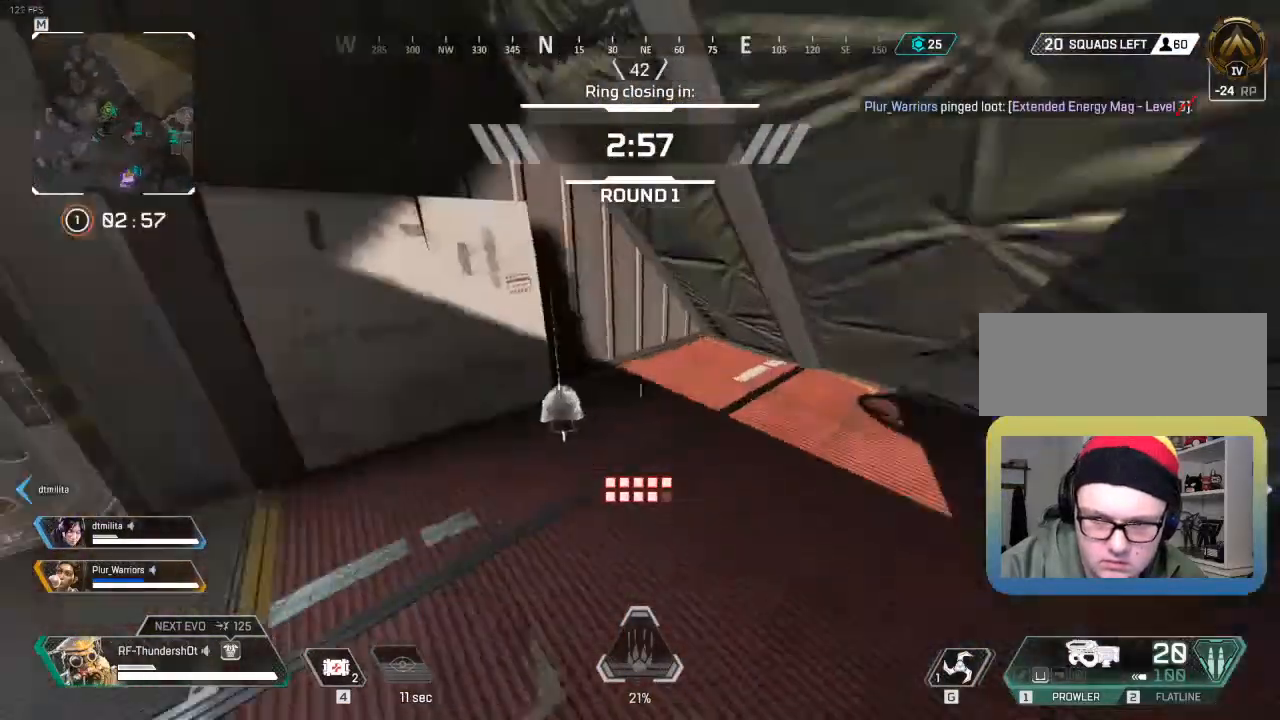
Gameplay with keyboard; each line is a JSON object with the keys held at the frame after it. "events" lists presses ("down") and releases ("up") of "a", "d", "e", "q", "r", "s", "shift" and "w" between this image and that frame as [ms after this image, input, new state], when the widget could be followed in between. No other keys are recorded. Mouse input is not recorded.
{"keys": ["a", "e", "shift", "w"], "events": [[17, "e", "down"], [50, "a", "down"], [183, "e", "up"], [500, "e", "down"]]}
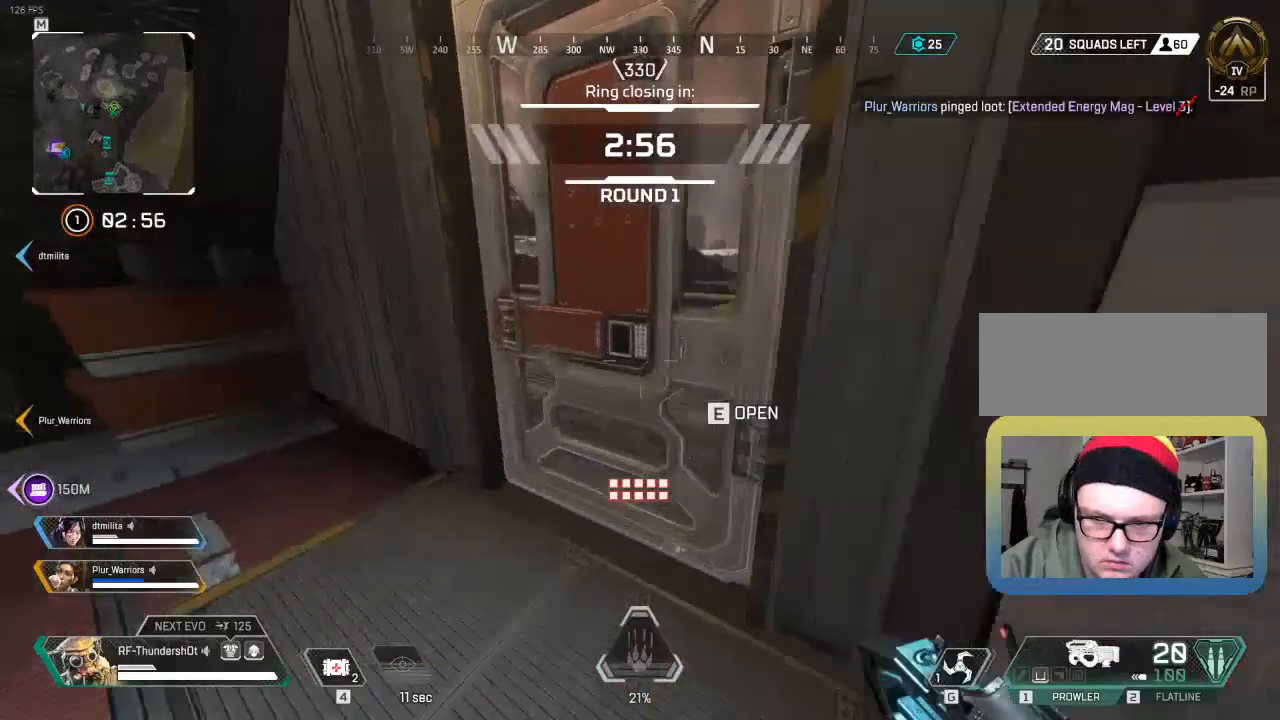
{"keys": ["shift", "w"], "events": [[33, "a", "up"], [183, "e", "up"]]}
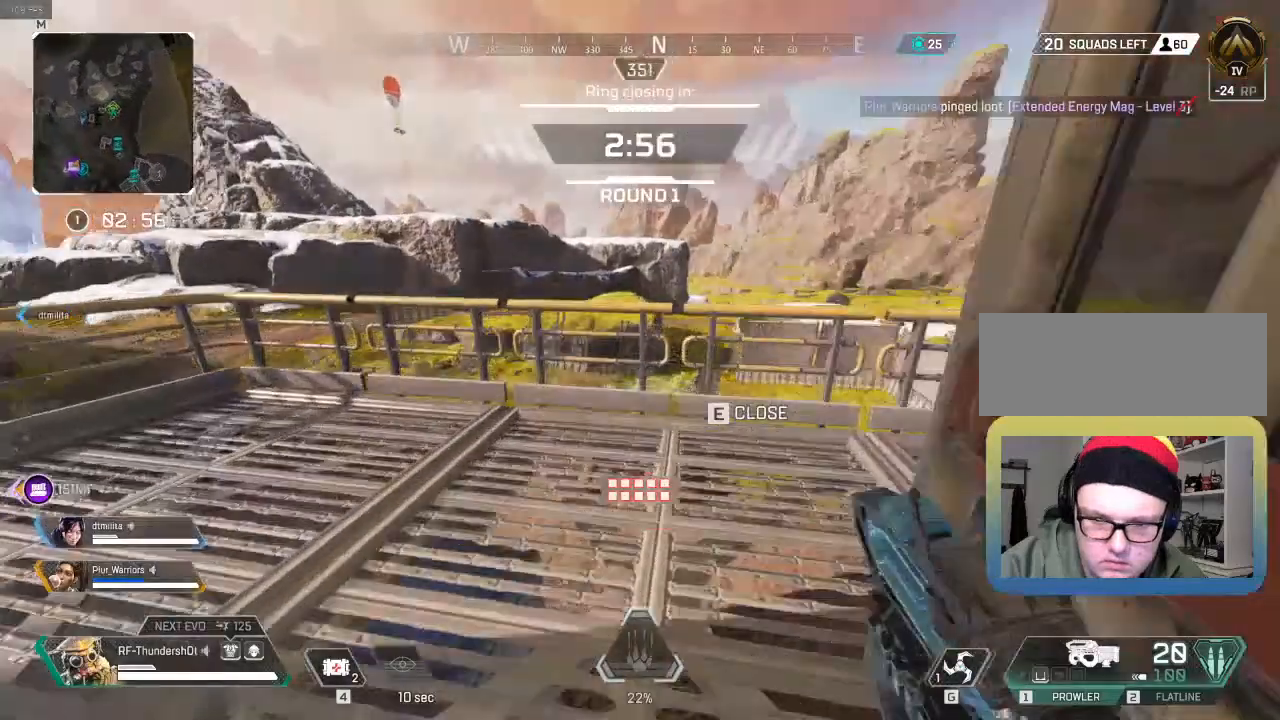
{"keys": []}
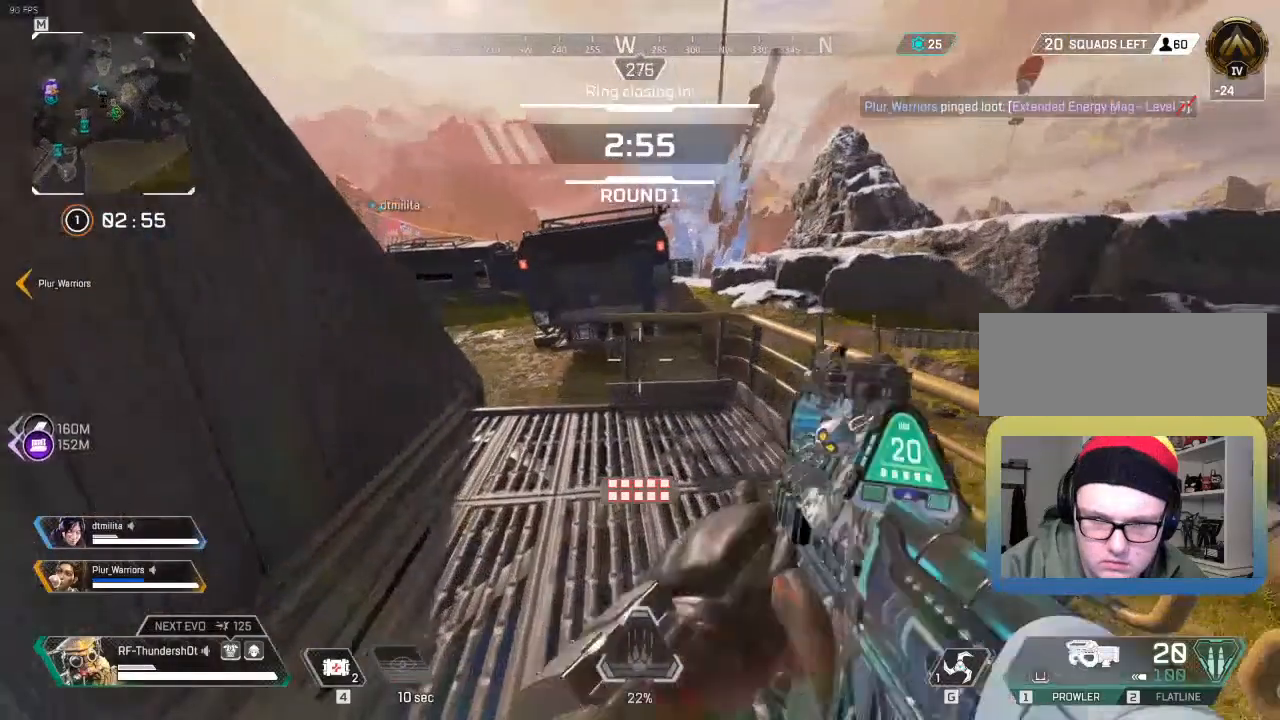
{"keys": ["a", "w"], "events": [[350, "w", "down"], [500, "a", "down"]]}
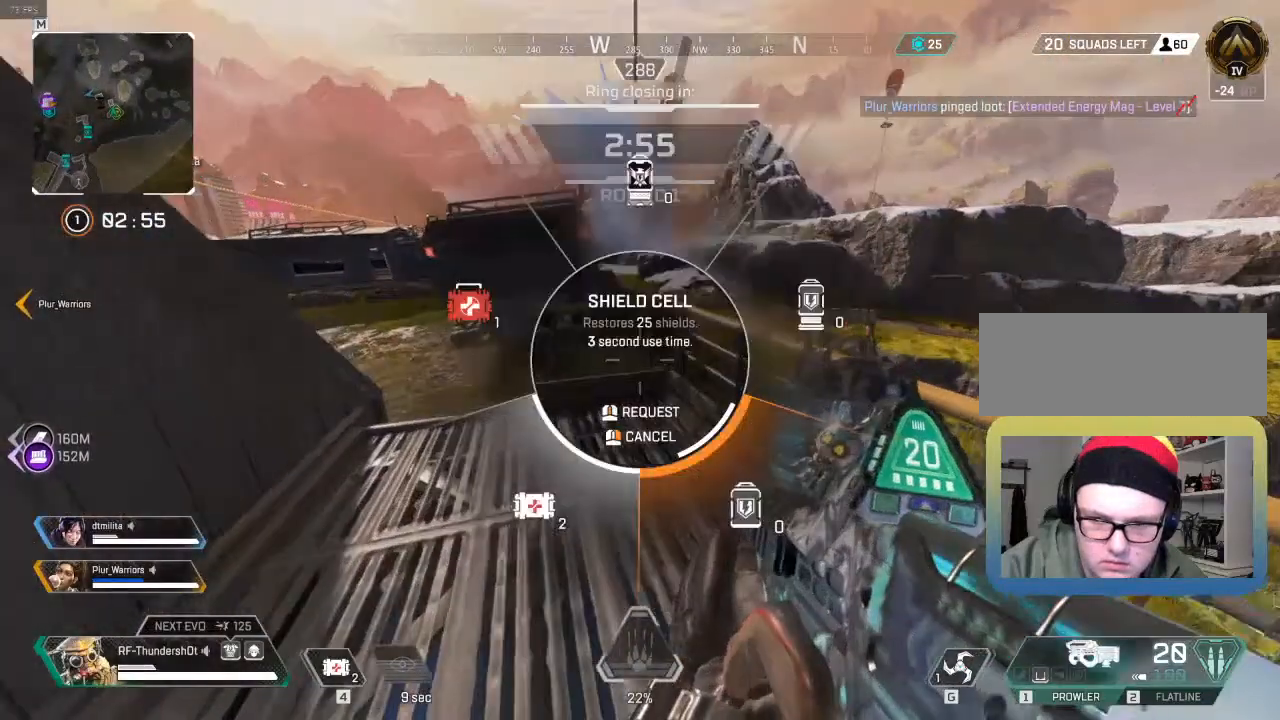
{"keys": ["a", "w"], "events": []}
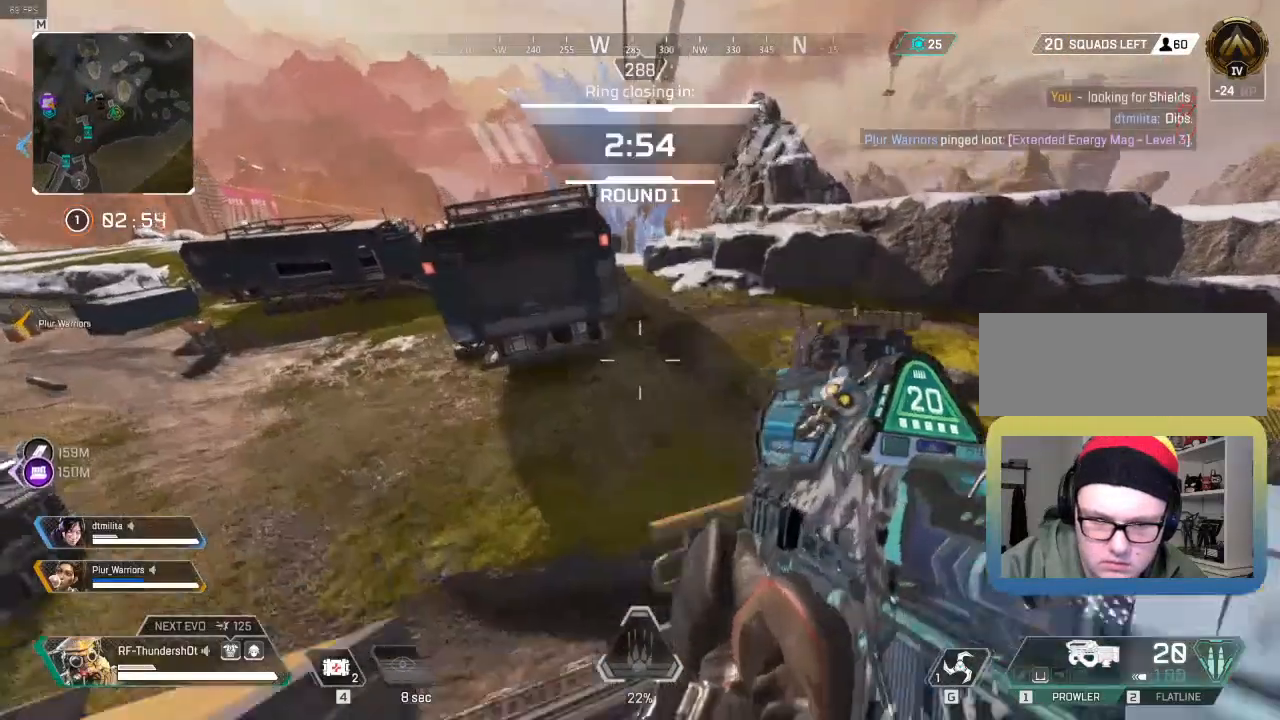
{"keys": ["a"], "events": [[183, "a", "up"], [250, "a", "down"], [250, "w", "up"]]}
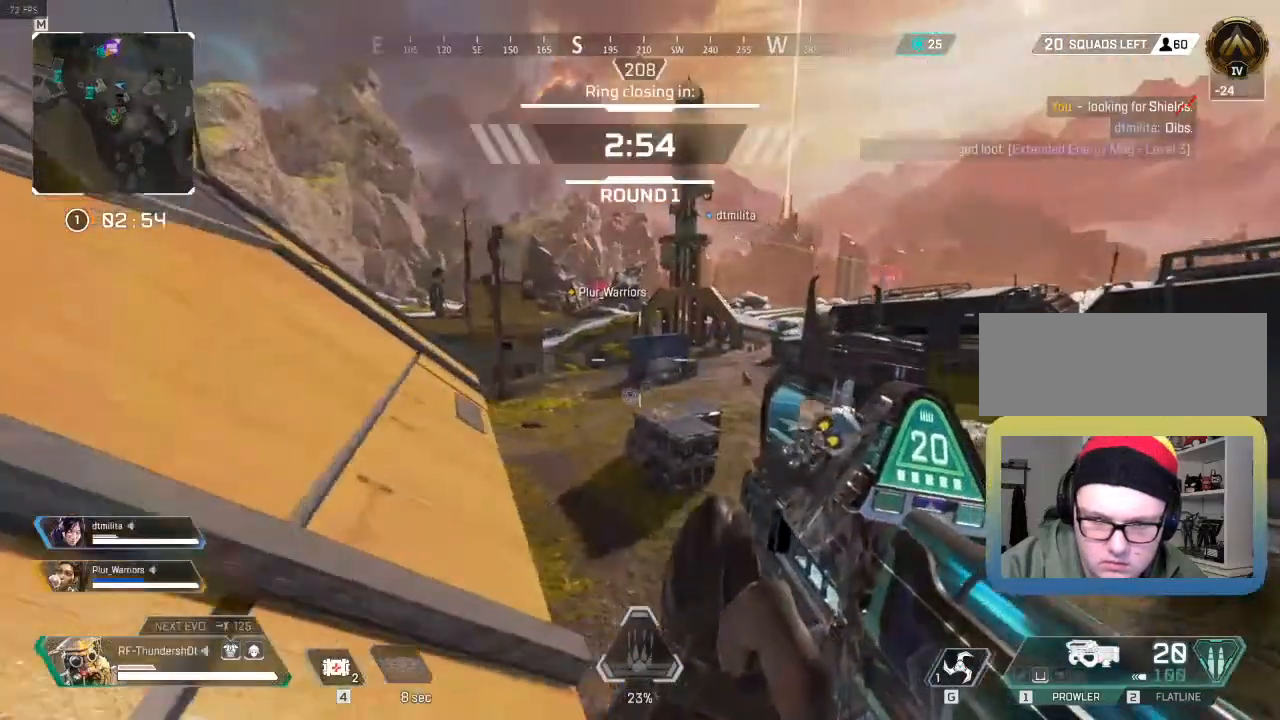
{"keys": ["shift", "w"], "events": [[200, "w", "down"], [300, "shift", "down"], [350, "a", "up"]]}
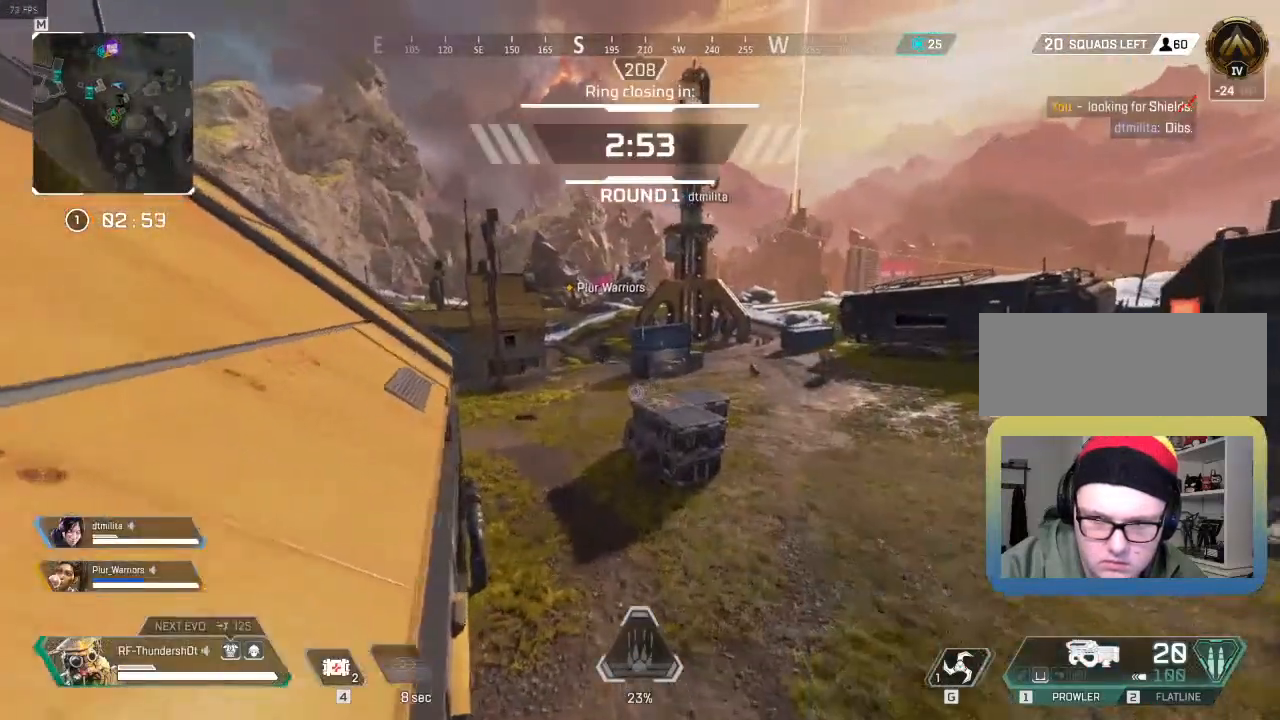
{"keys": ["w"], "events": [[450, "shift", "up"]]}
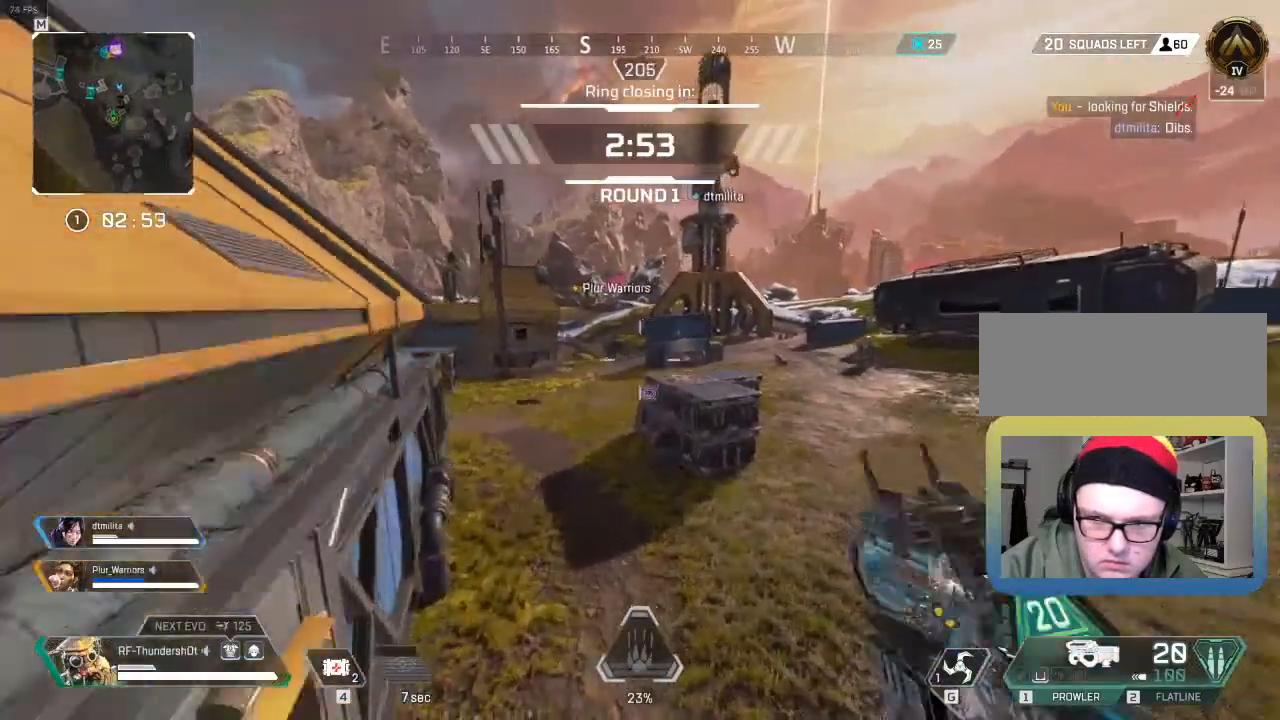
{"keys": ["d", "shift", "w"], "events": [[67, "d", "down"], [67, "shift", "down"]]}
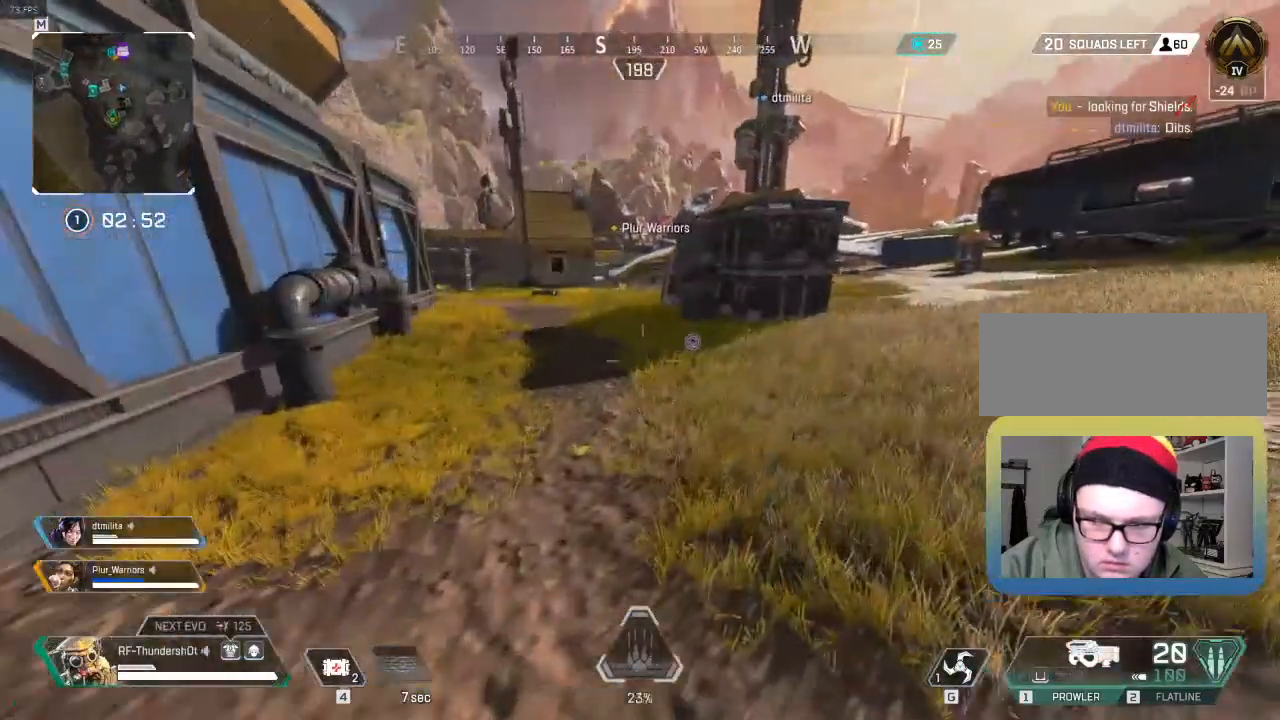
{"keys": ["d", "shift", "w"], "events": []}
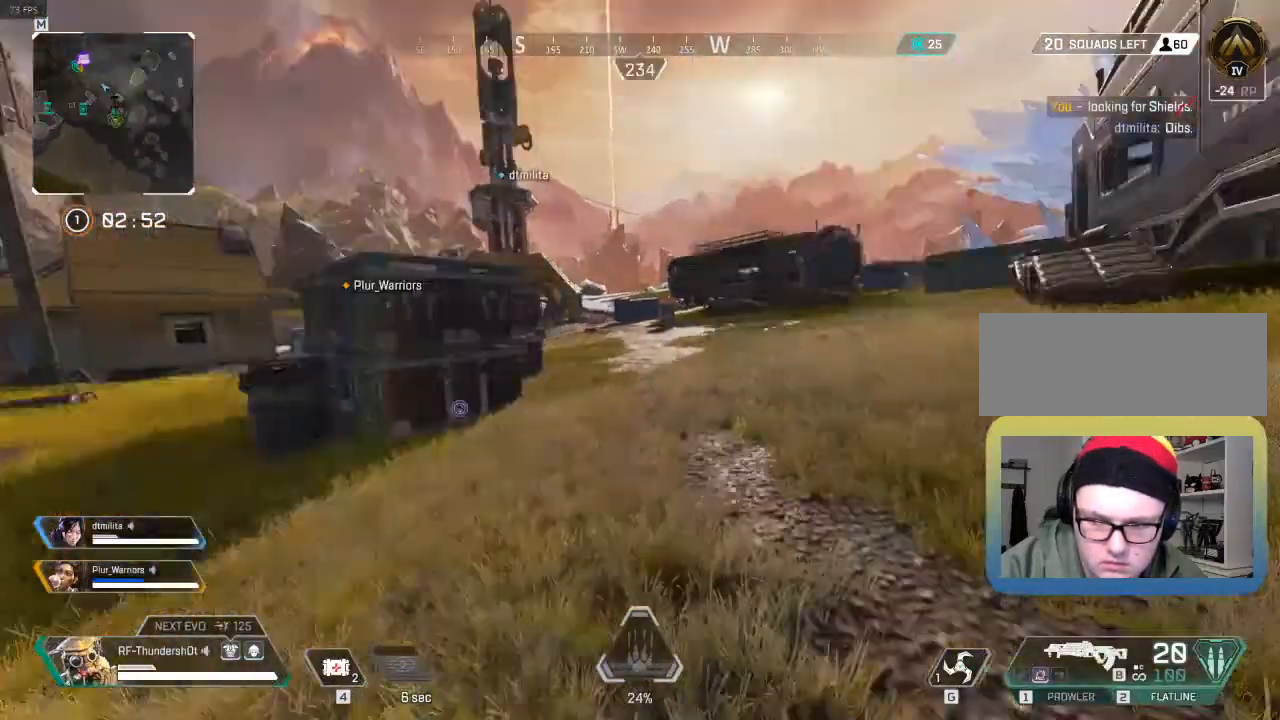
{"keys": ["shift", "w"], "events": [[267, "d", "up"]]}
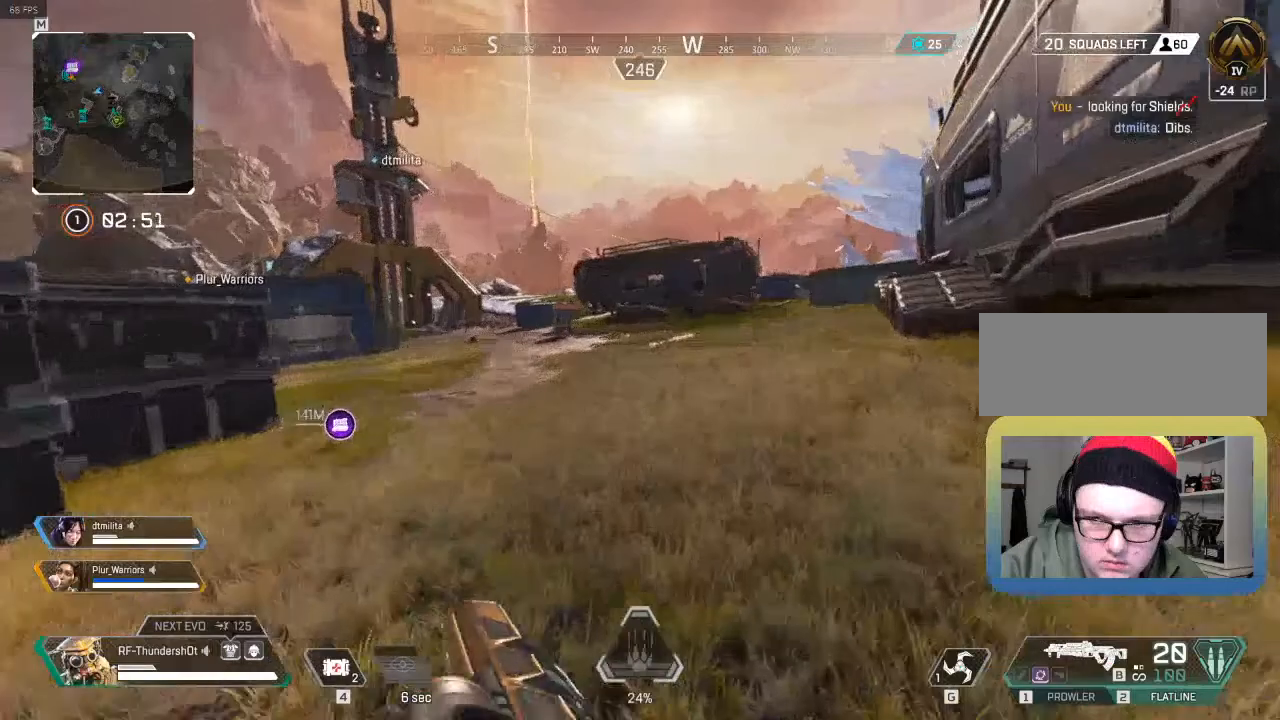
{"keys": ["shift", "w"], "events": []}
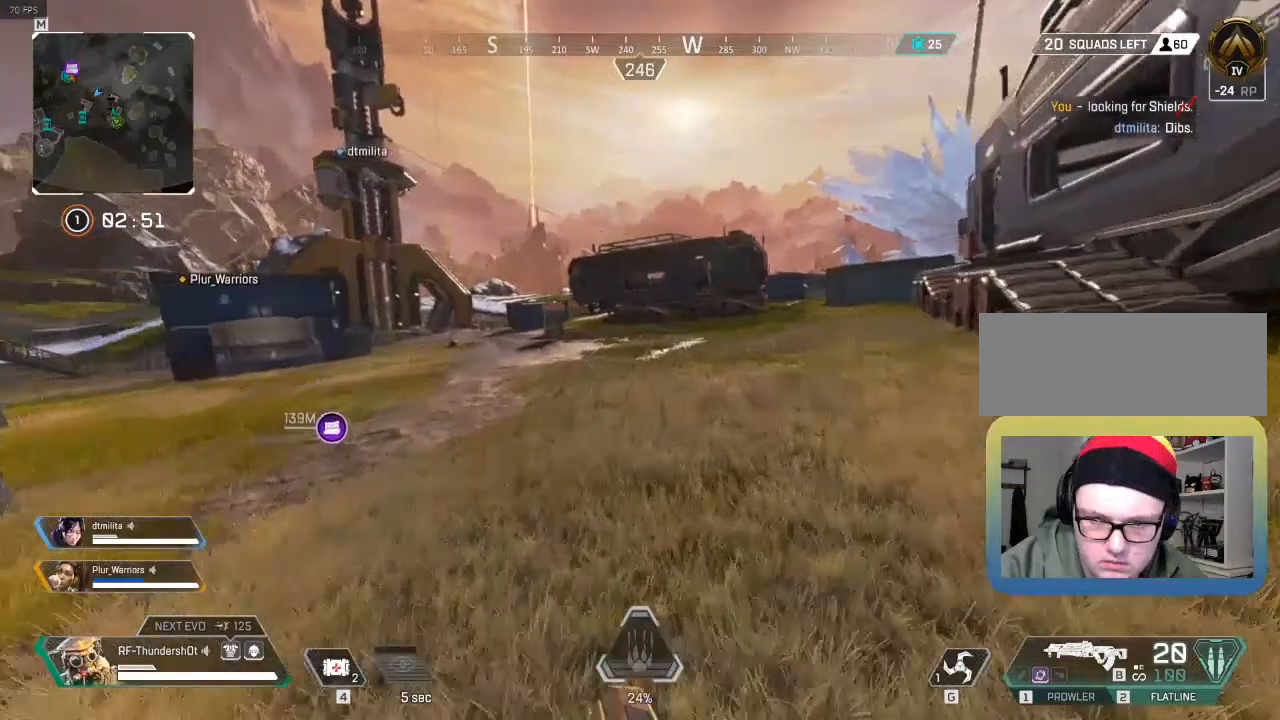
{"keys": ["shift", "w"], "events": []}
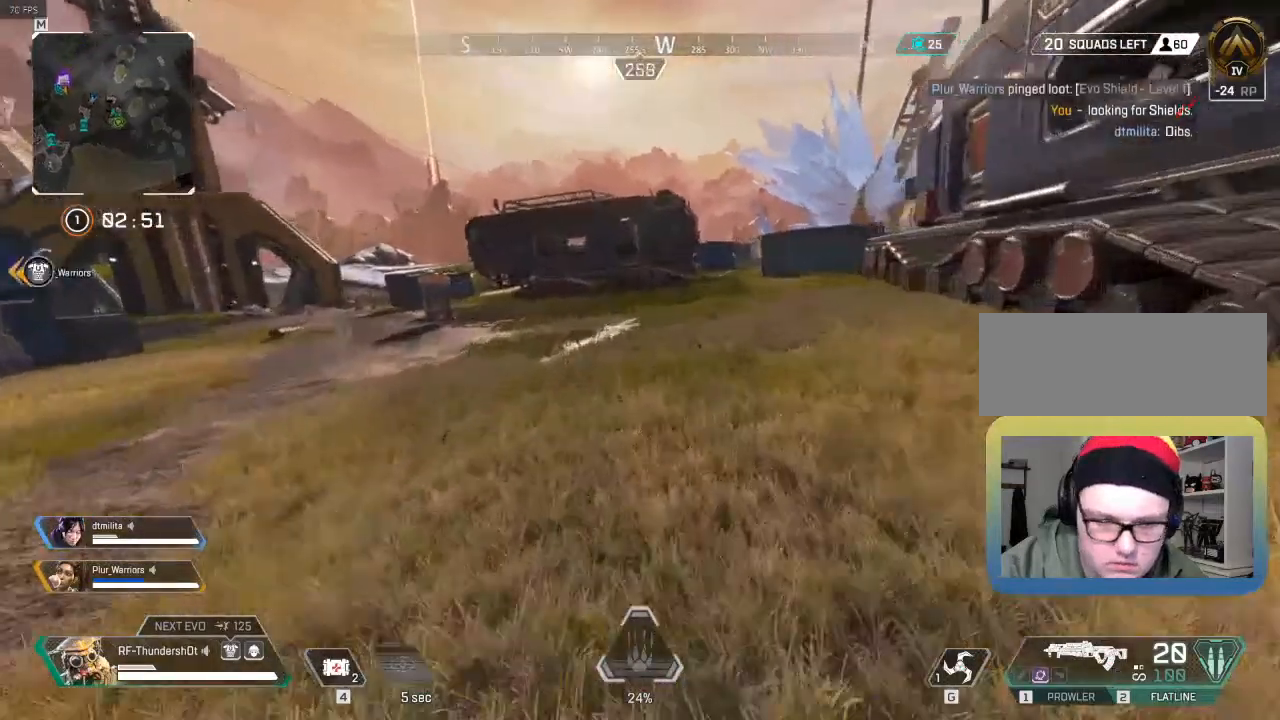
{"keys": ["w"], "events": [[333, "shift", "up"]]}
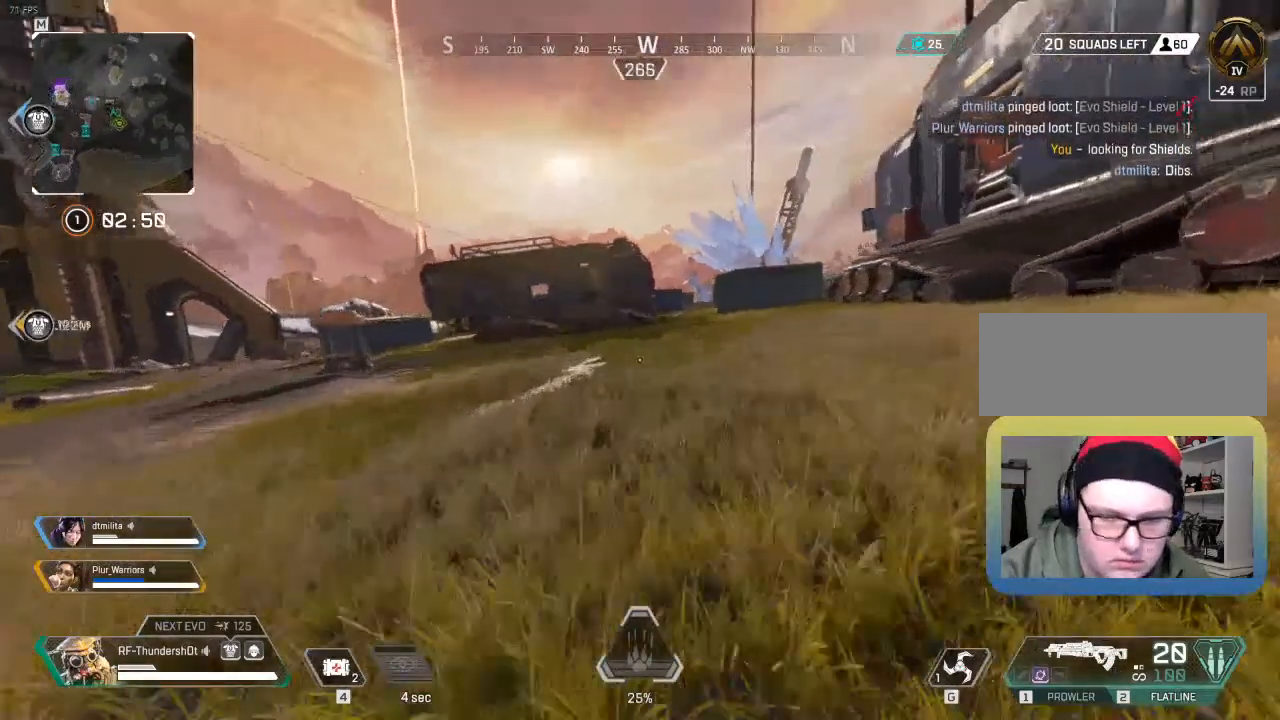
{"keys": ["d", "w"], "events": [[300, "d", "down"]]}
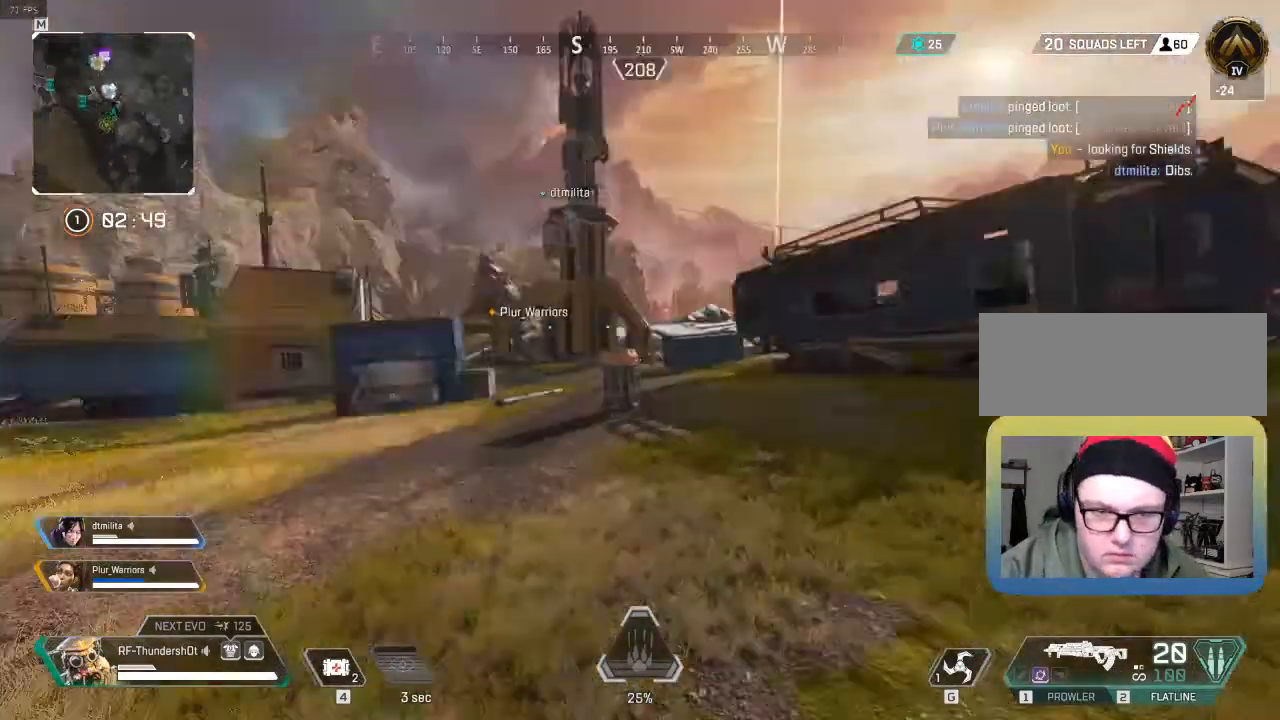
{"keys": ["d", "w"], "events": []}
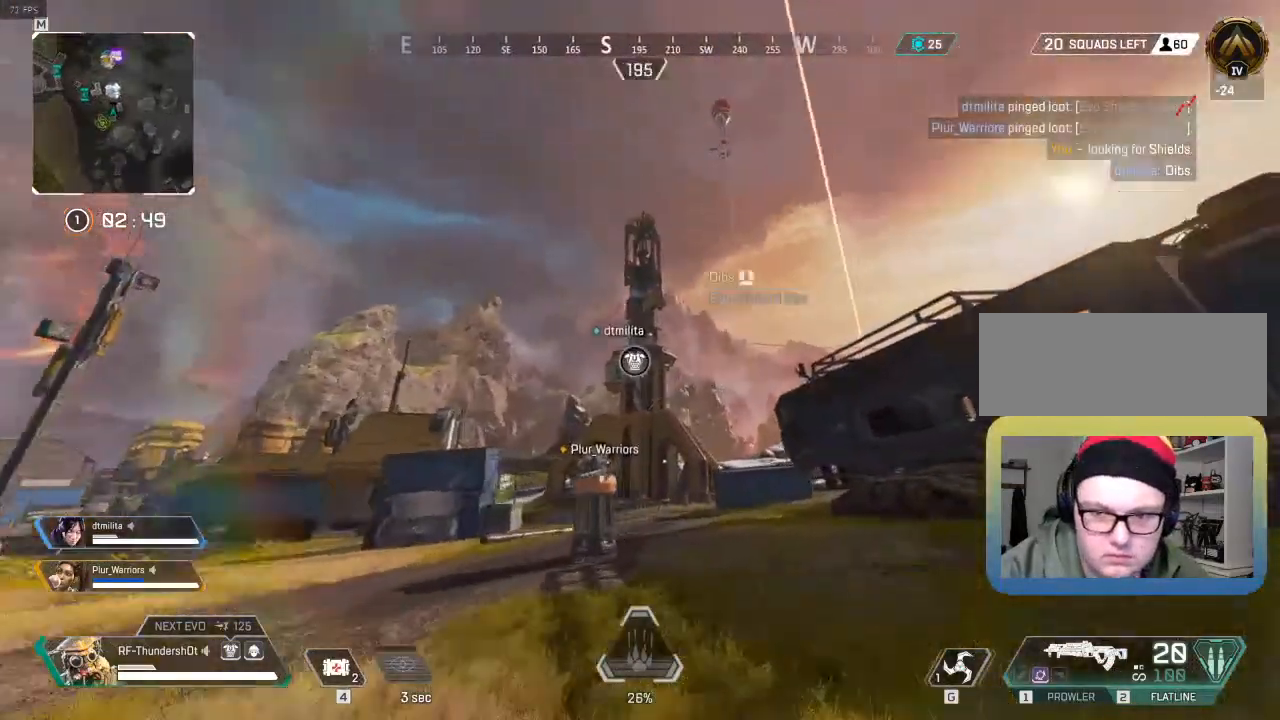
{"keys": ["d", "w"], "events": []}
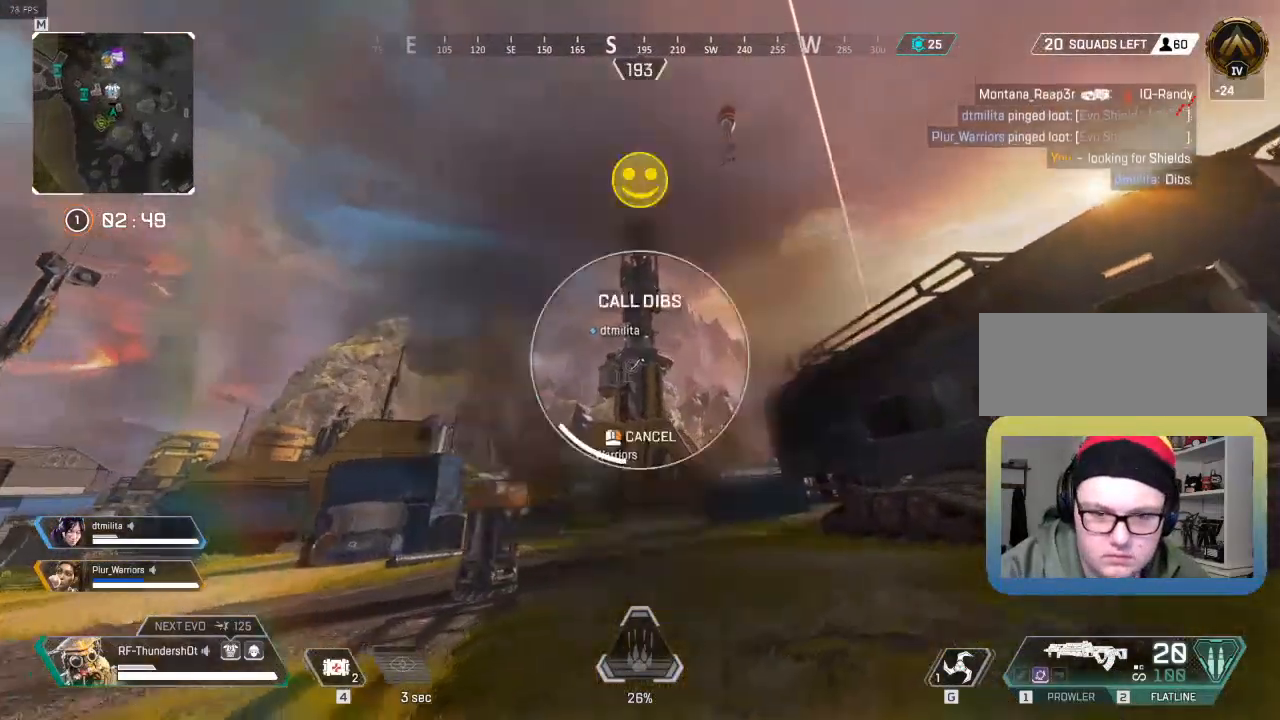
{"keys": ["d", "w"], "events": []}
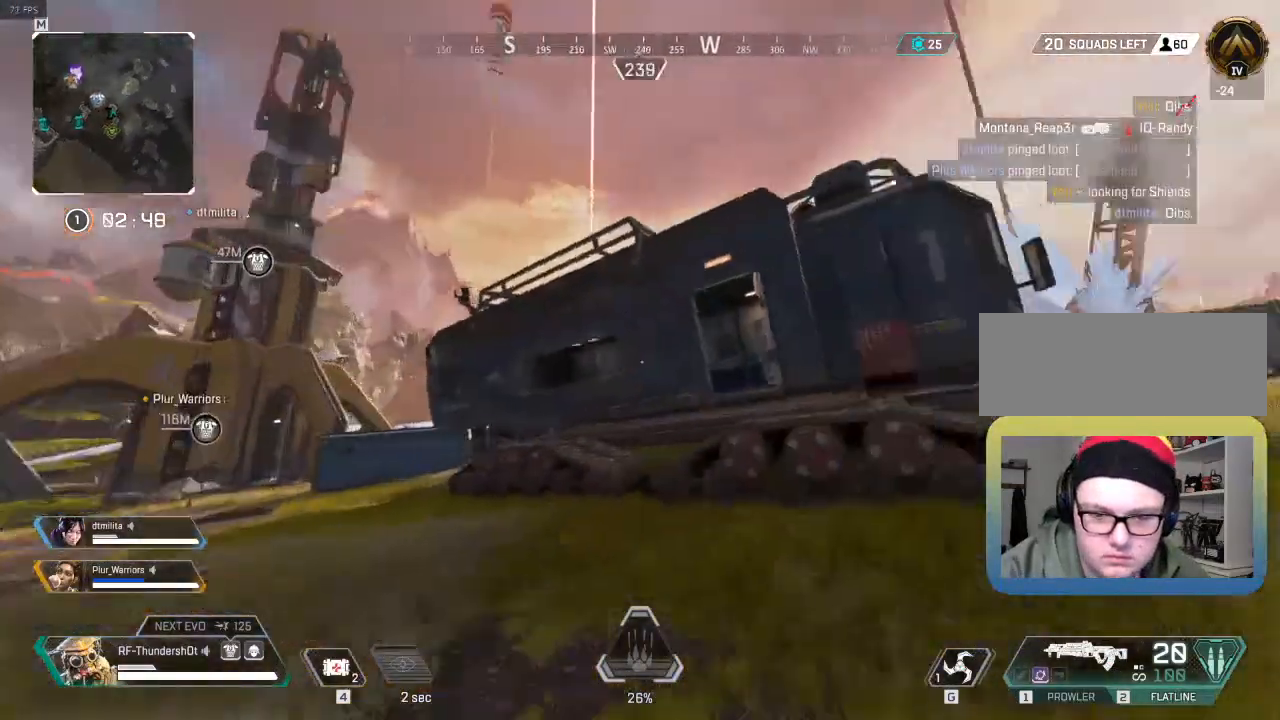
{"keys": ["d"], "events": [[67, "w", "up"]]}
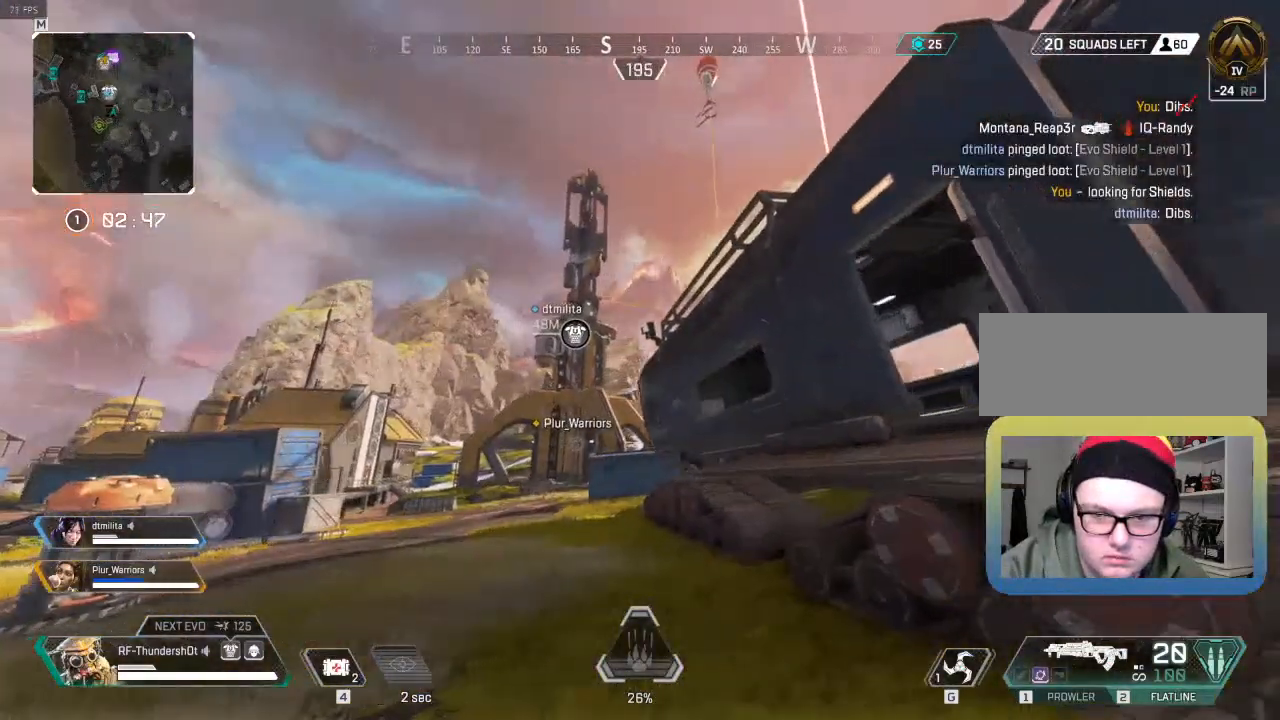
{"keys": [], "events": [[183, "d", "up"]]}
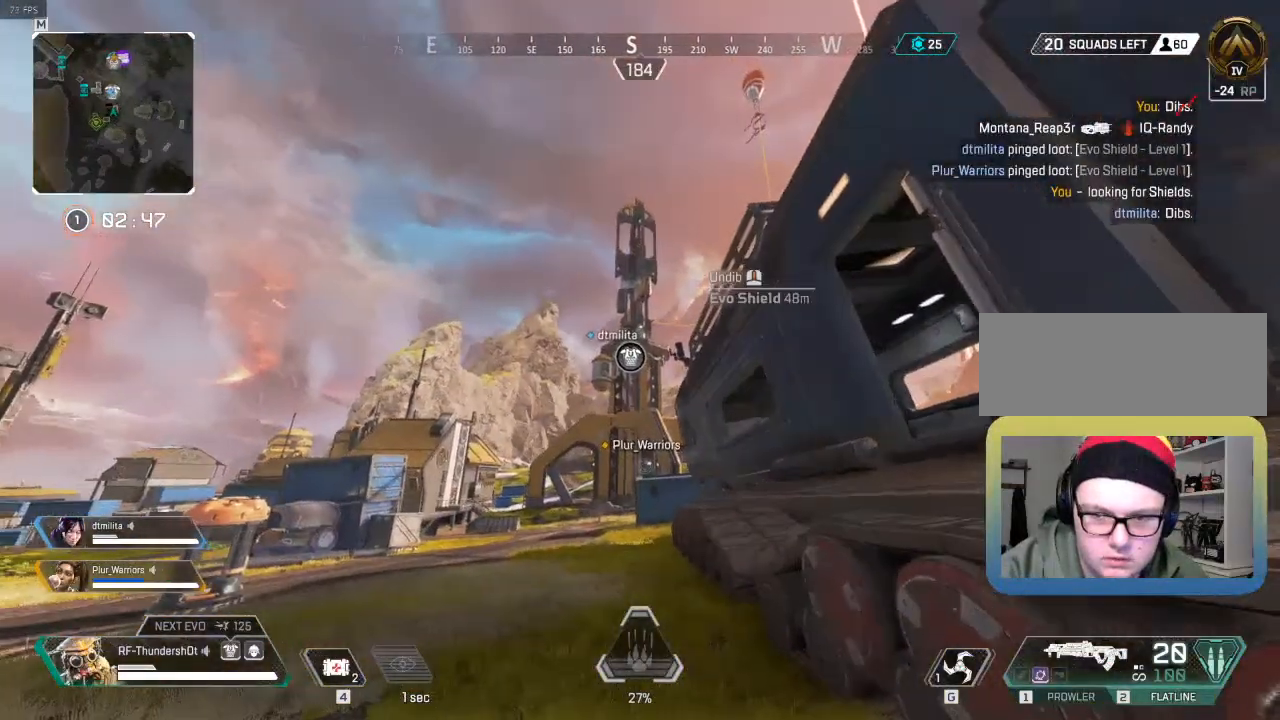
{"keys": ["d", "w"], "events": [[350, "w", "down"], [383, "d", "down"]]}
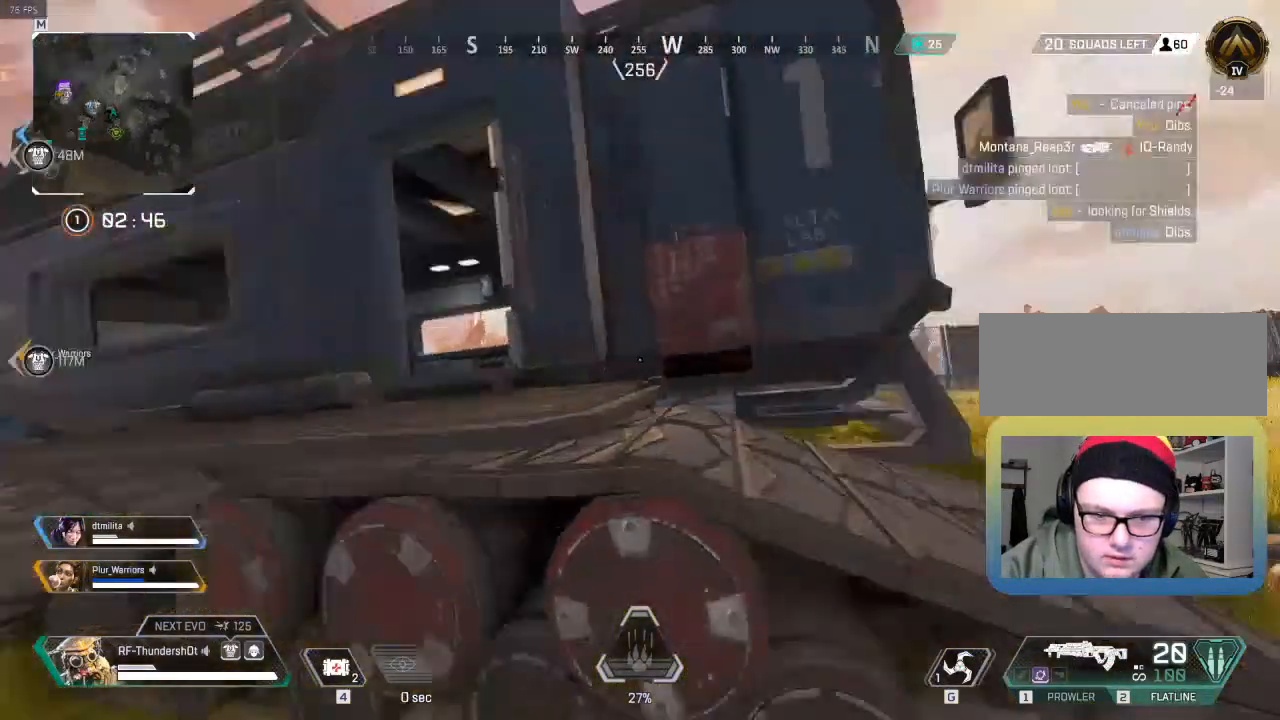
{"keys": ["d", "shift", "w"], "events": [[50, "shift", "down"]]}
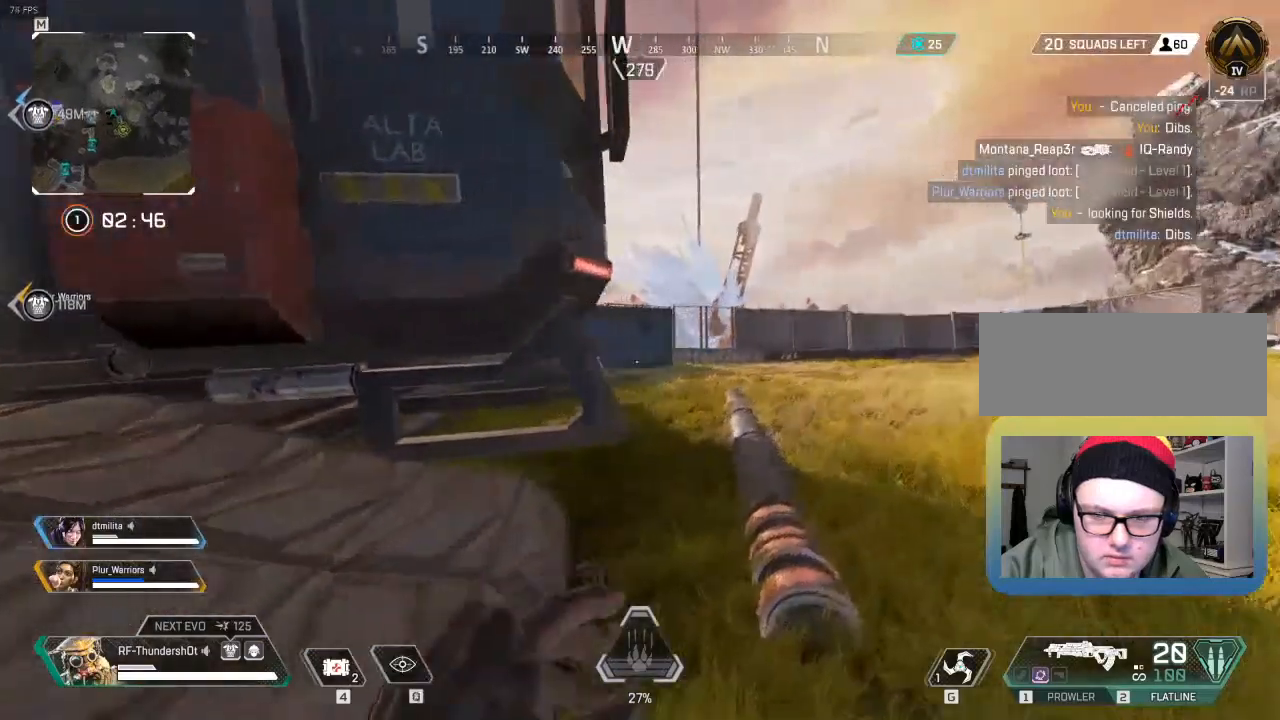
{"keys": ["shift", "w"], "events": [[233, "d", "up"]]}
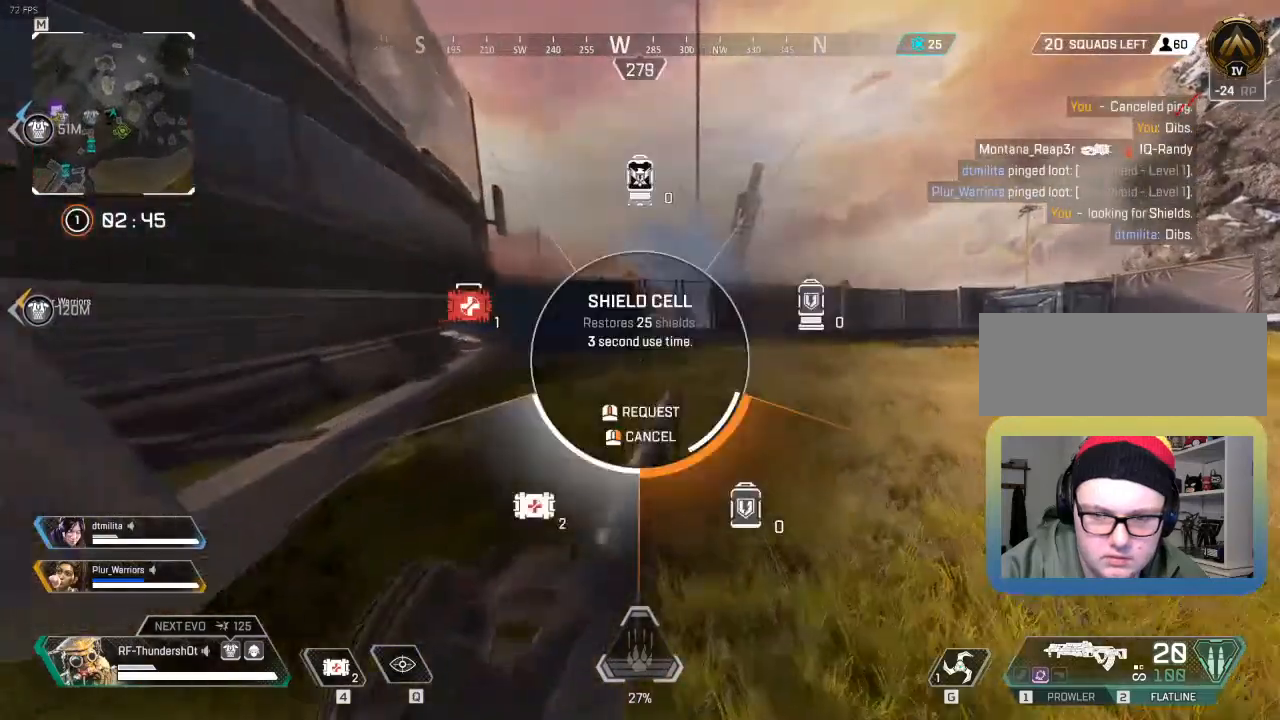
{"keys": ["shift", "w"], "events": []}
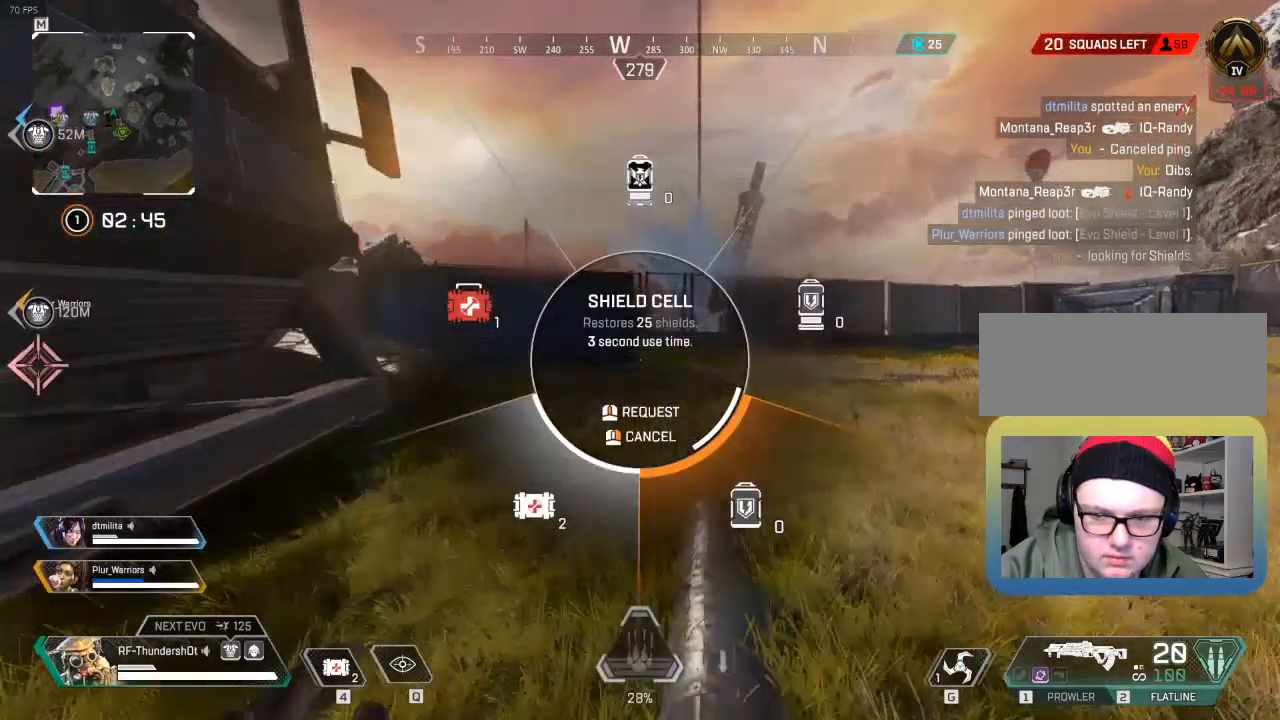
{"keys": ["d", "shift", "w"], "events": [[367, "d", "down"]]}
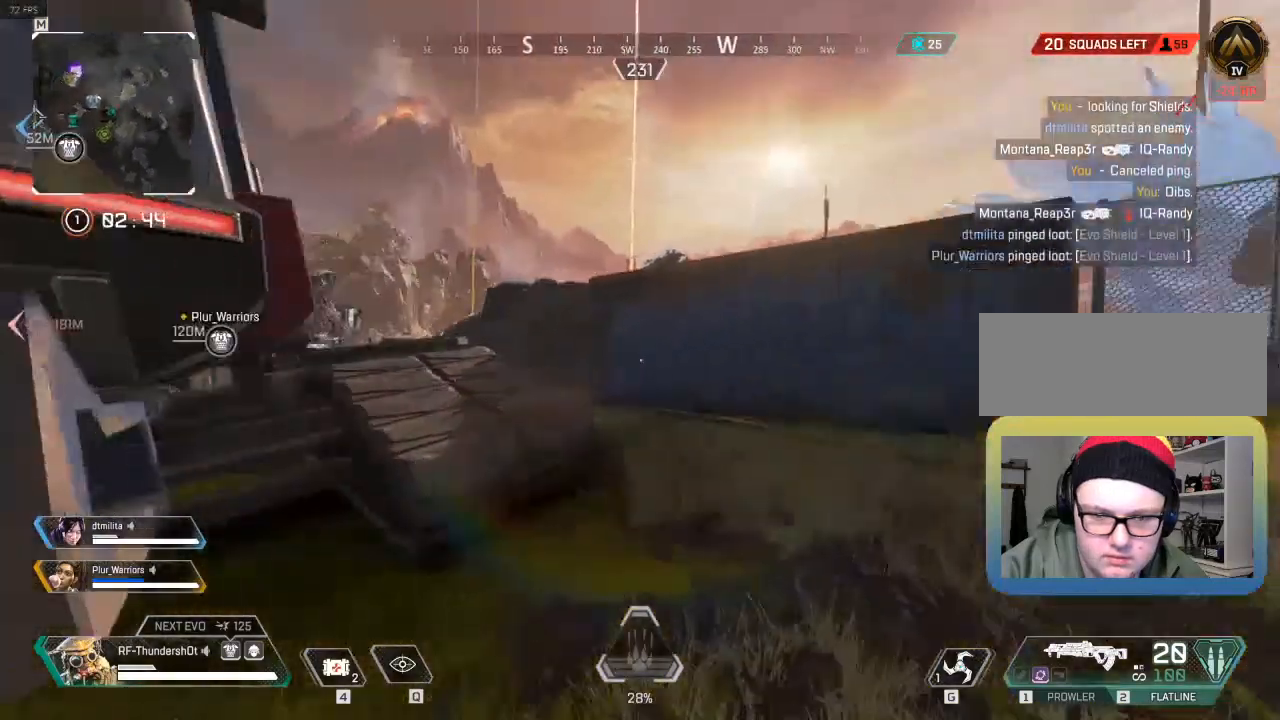
{"keys": ["shift", "w"], "events": [[117, "d", "up"]]}
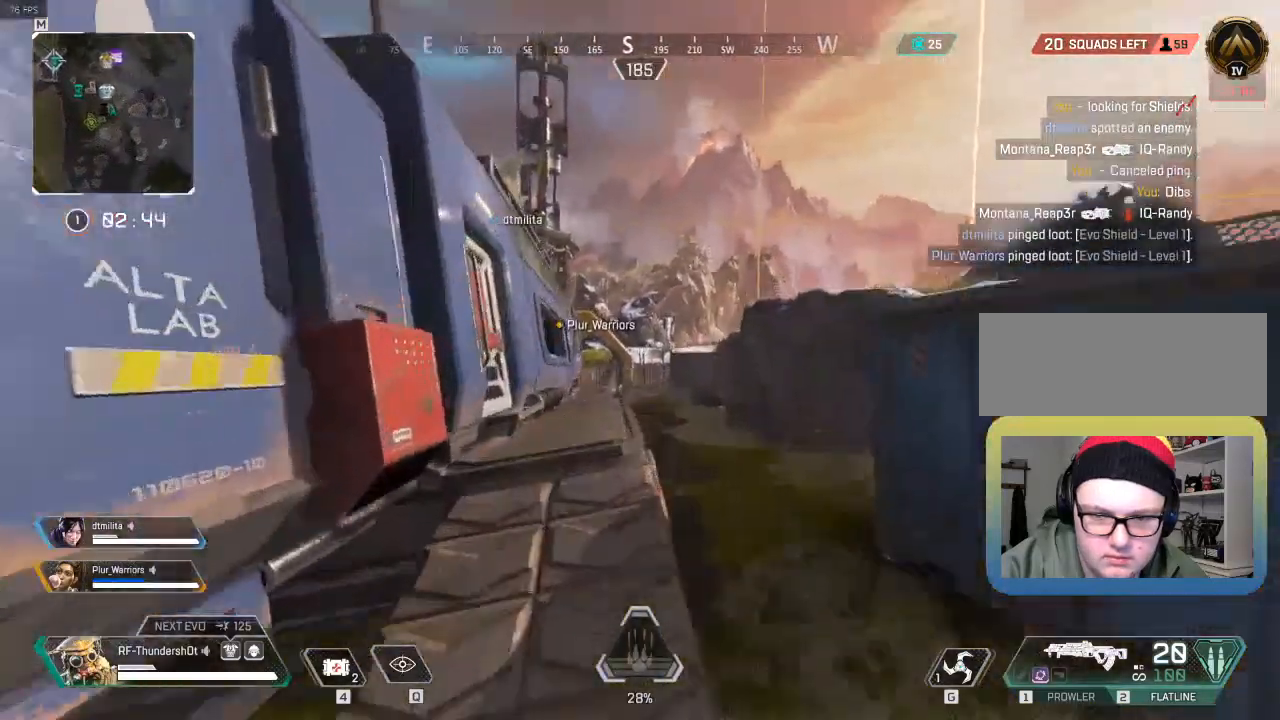
{"keys": ["shift", "w"], "events": [[117, "a", "down"], [183, "a", "up"]]}
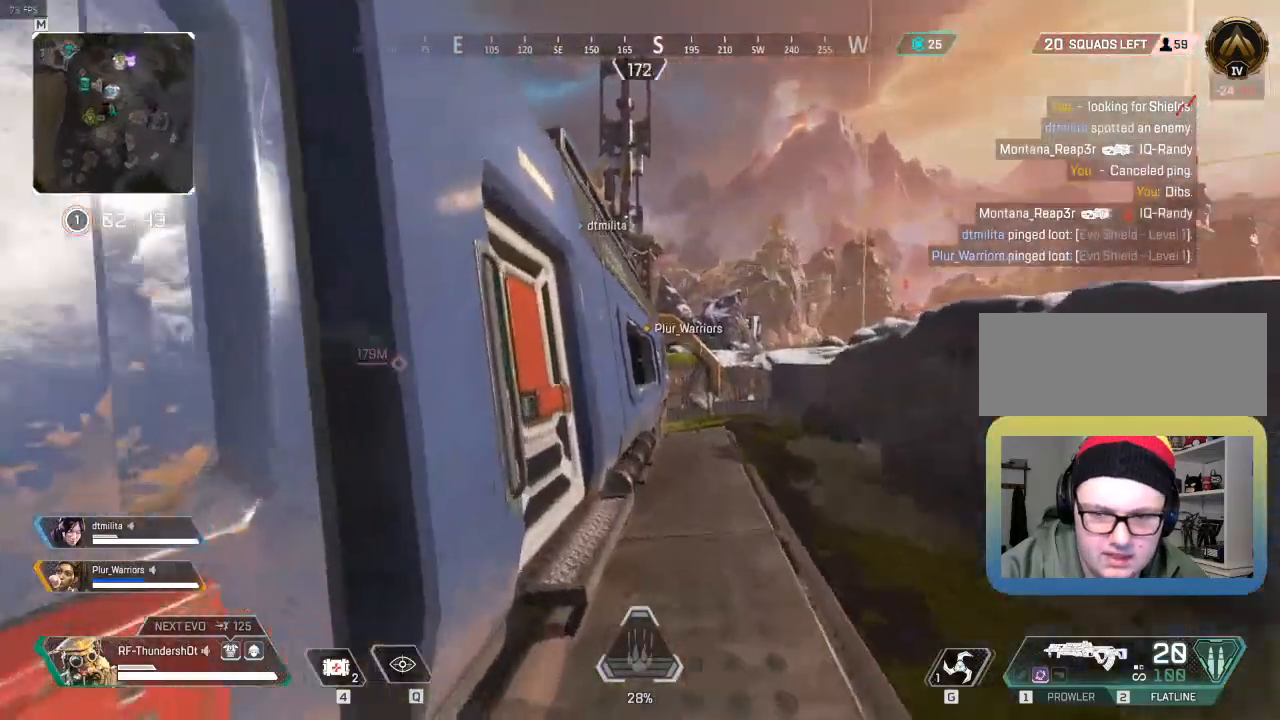
{"keys": ["shift", "w"], "events": [[67, "e", "down"], [250, "e", "up"]]}